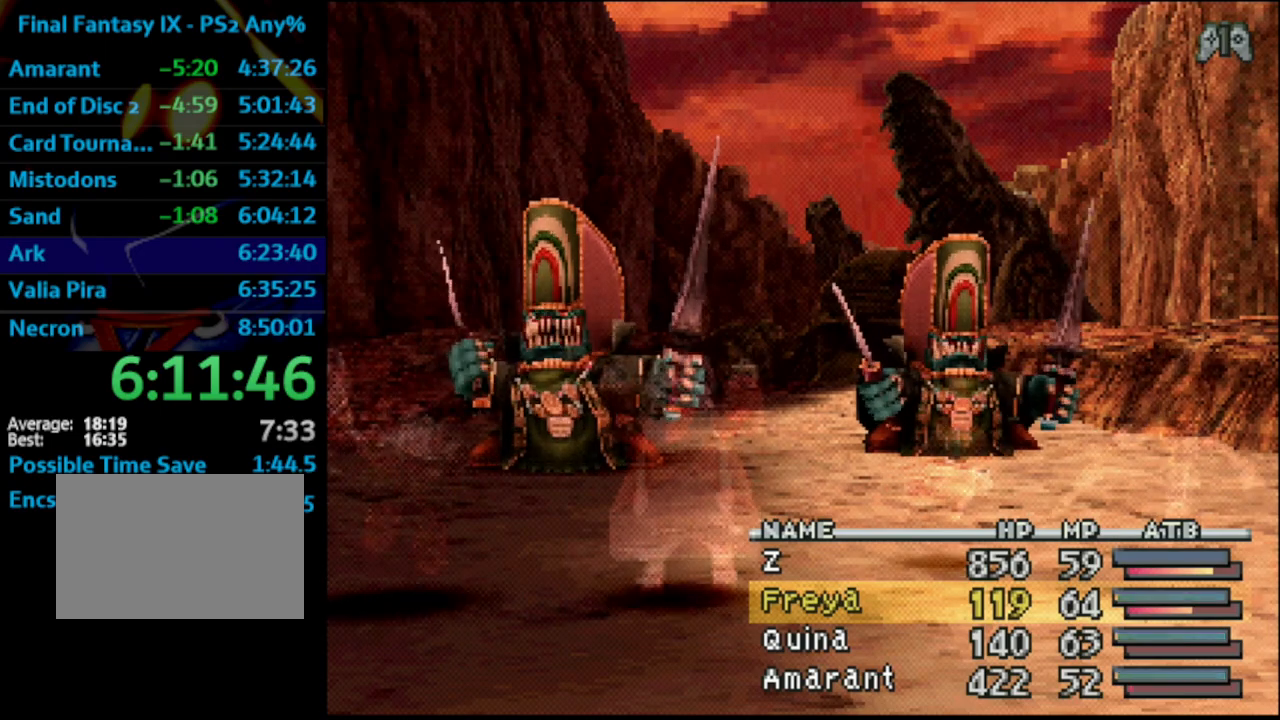
Gameplay with a controller (PlayStation layout); each line is a JSON object with the inputs held at the frame after it. "events" lists button and stick changes between this image and that frame as [ms after this image, input, new state], when the widget could be followed in between. Not read: L3 R3.
{"buttons": [], "left_stick": "center", "right_stick": "center", "events": []}
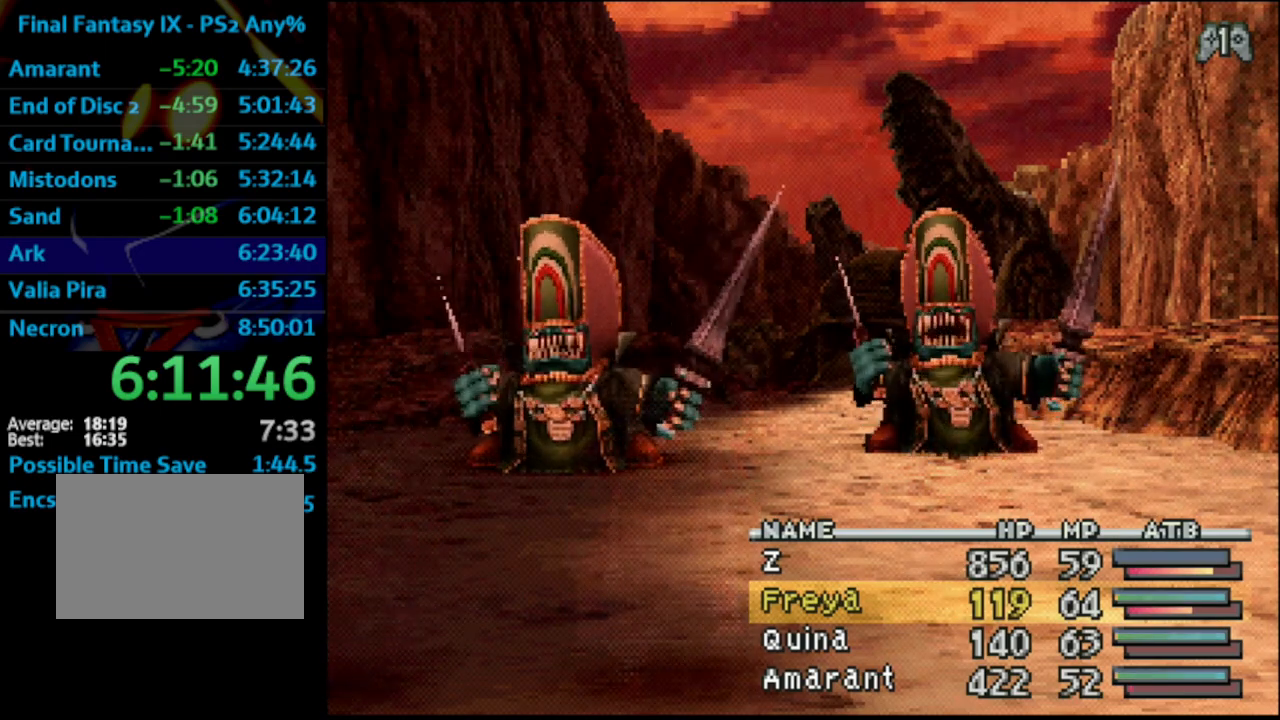
{"buttons": [], "left_stick": "center", "right_stick": "center", "events": []}
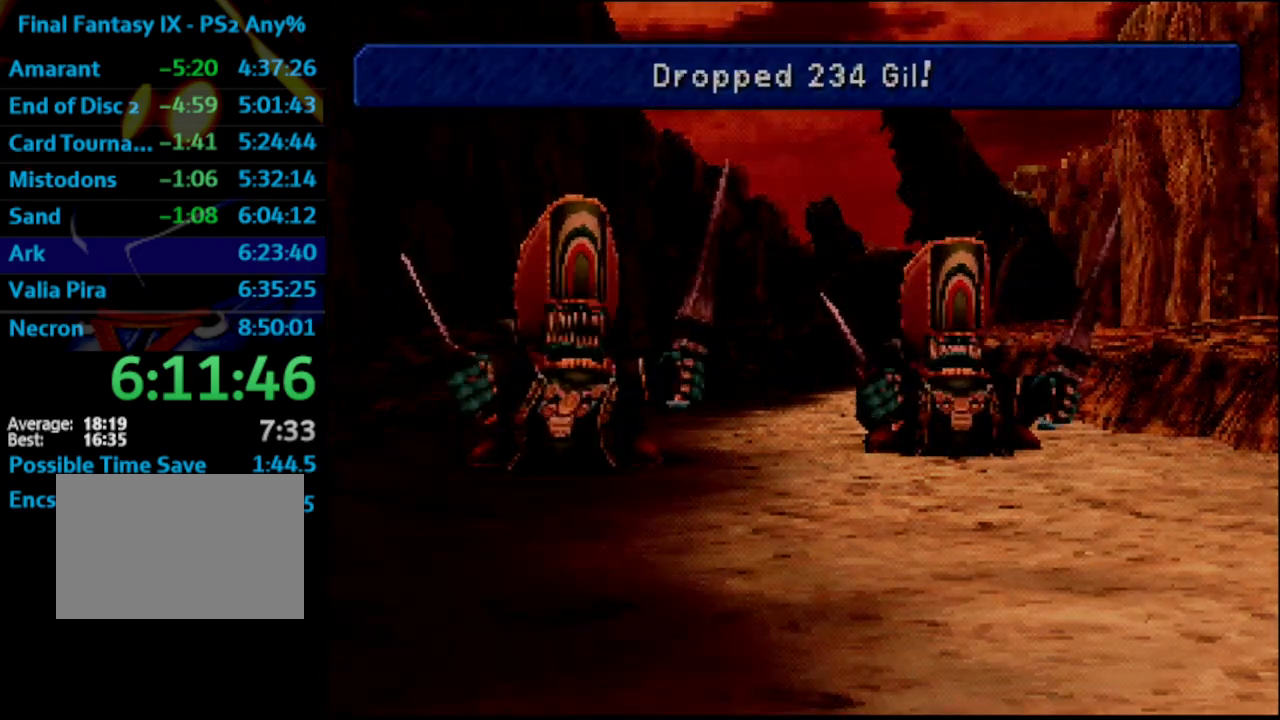
{"buttons": ["DPAD_UP"], "left_stick": "center", "right_stick": "center", "events": [[367, "DPAD_UP", "down"]]}
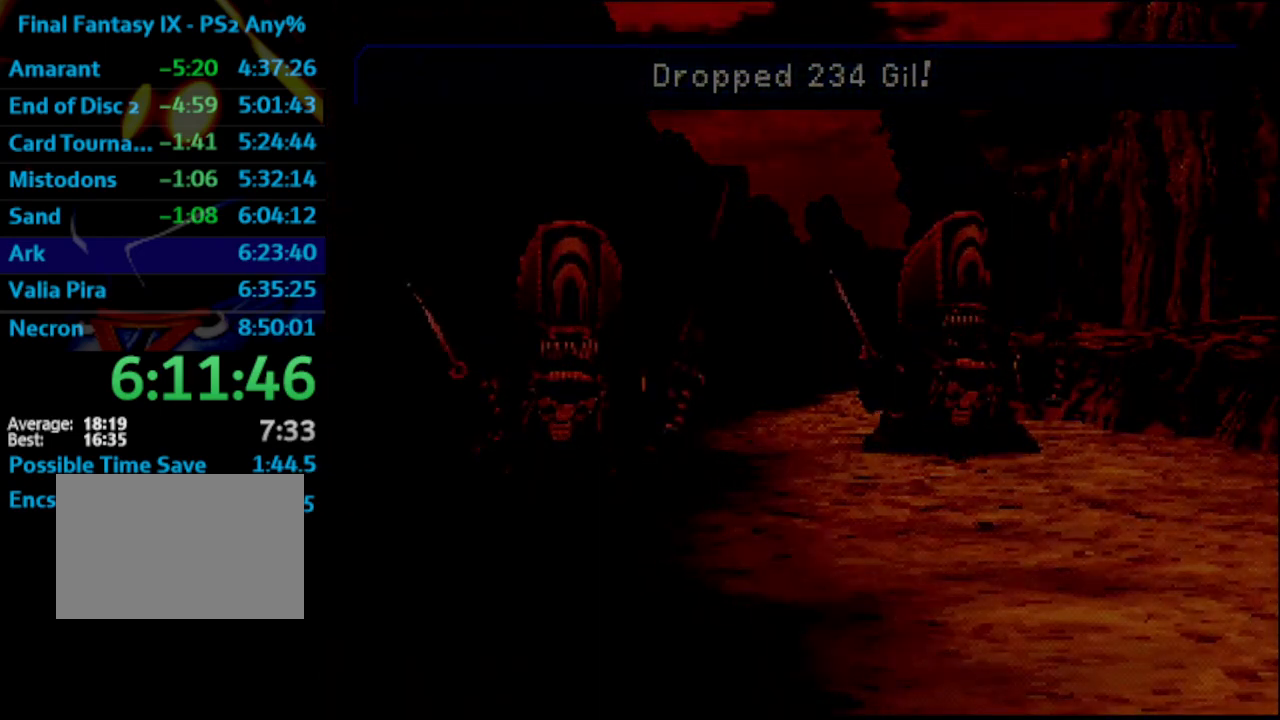
{"buttons": ["DPAD_UP"], "left_stick": "center", "right_stick": "center", "events": []}
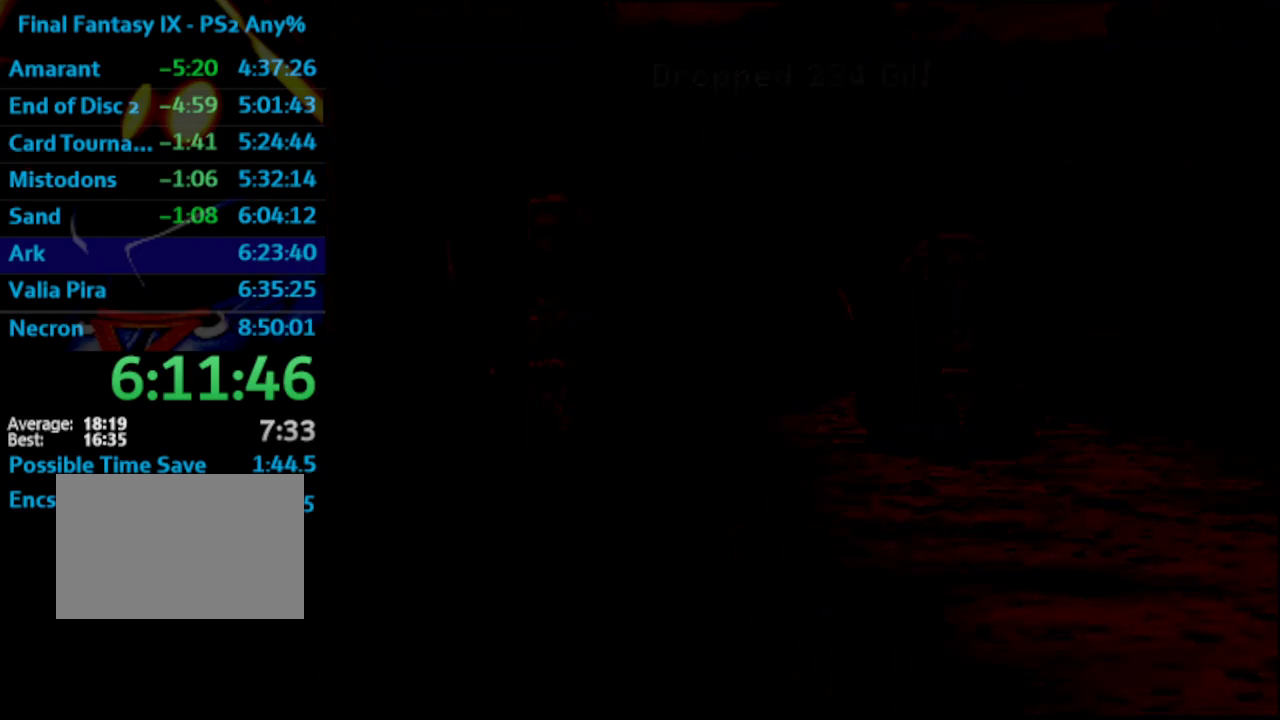
{"buttons": ["DPAD_UP"], "left_stick": "center", "right_stick": "center", "events": []}
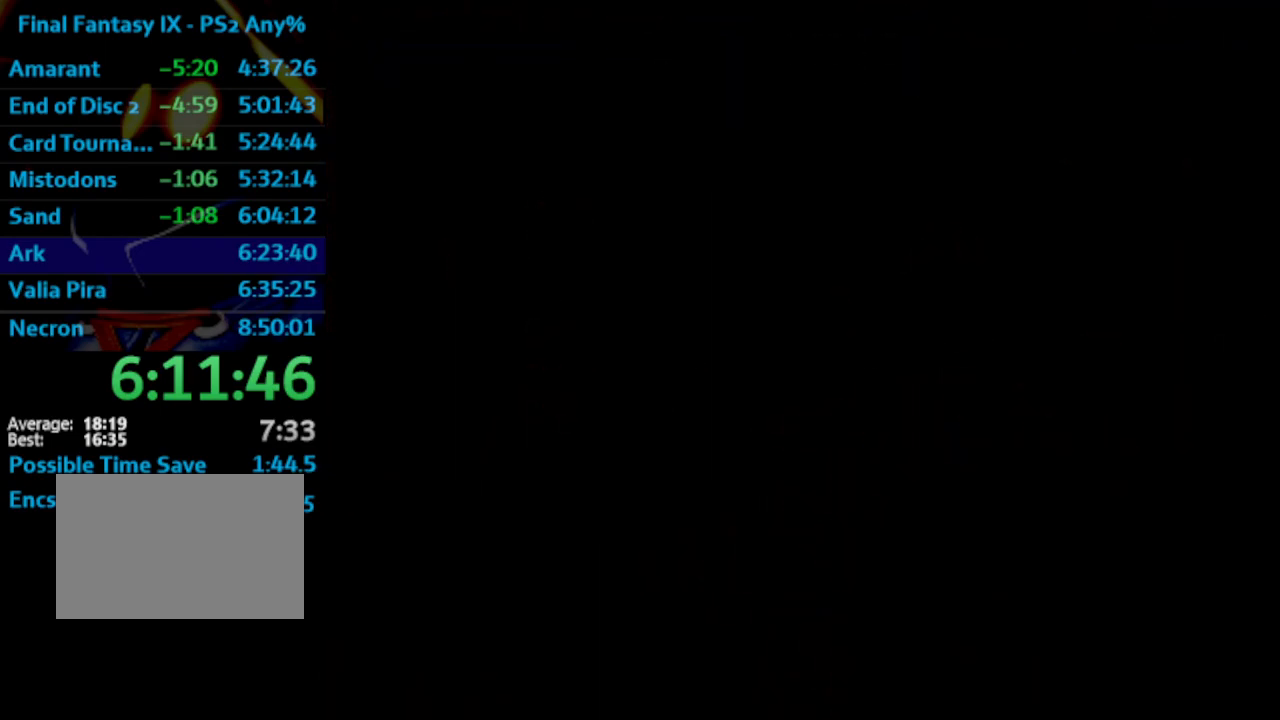
{"buttons": ["DPAD_UP"], "left_stick": "center", "right_stick": "center", "events": []}
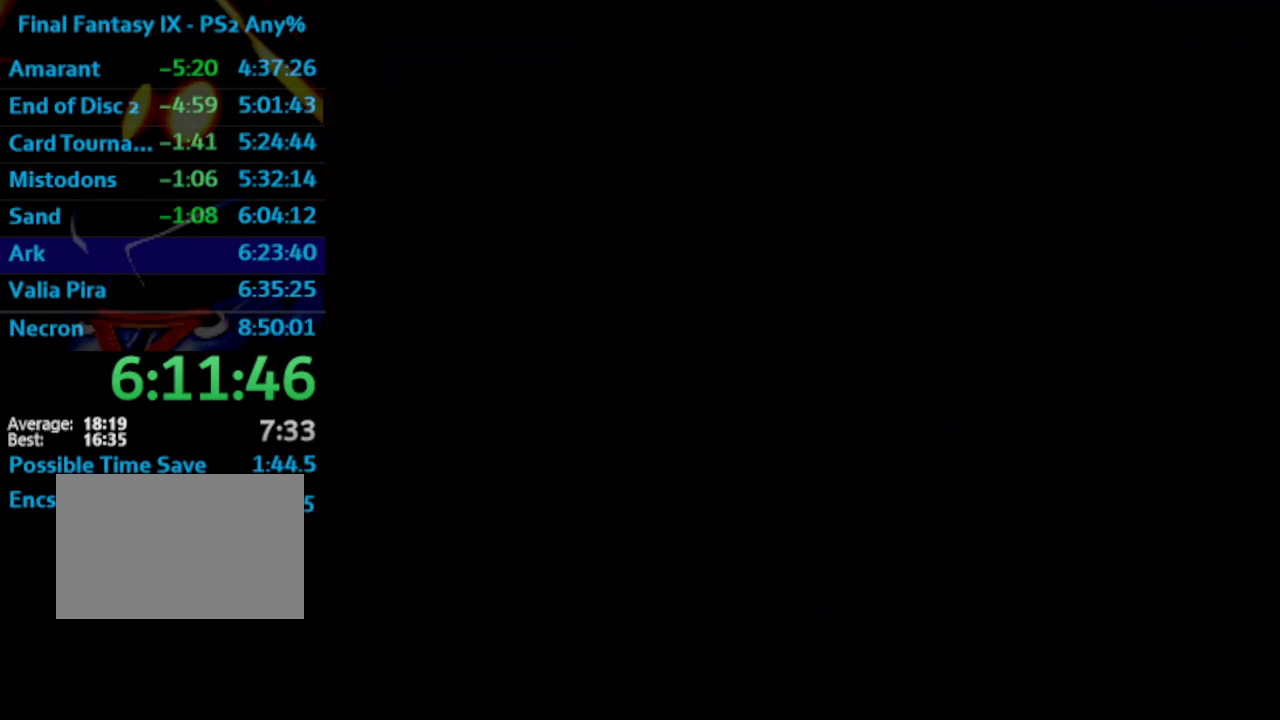
{"buttons": ["DPAD_UP"], "left_stick": "center", "right_stick": "center", "events": []}
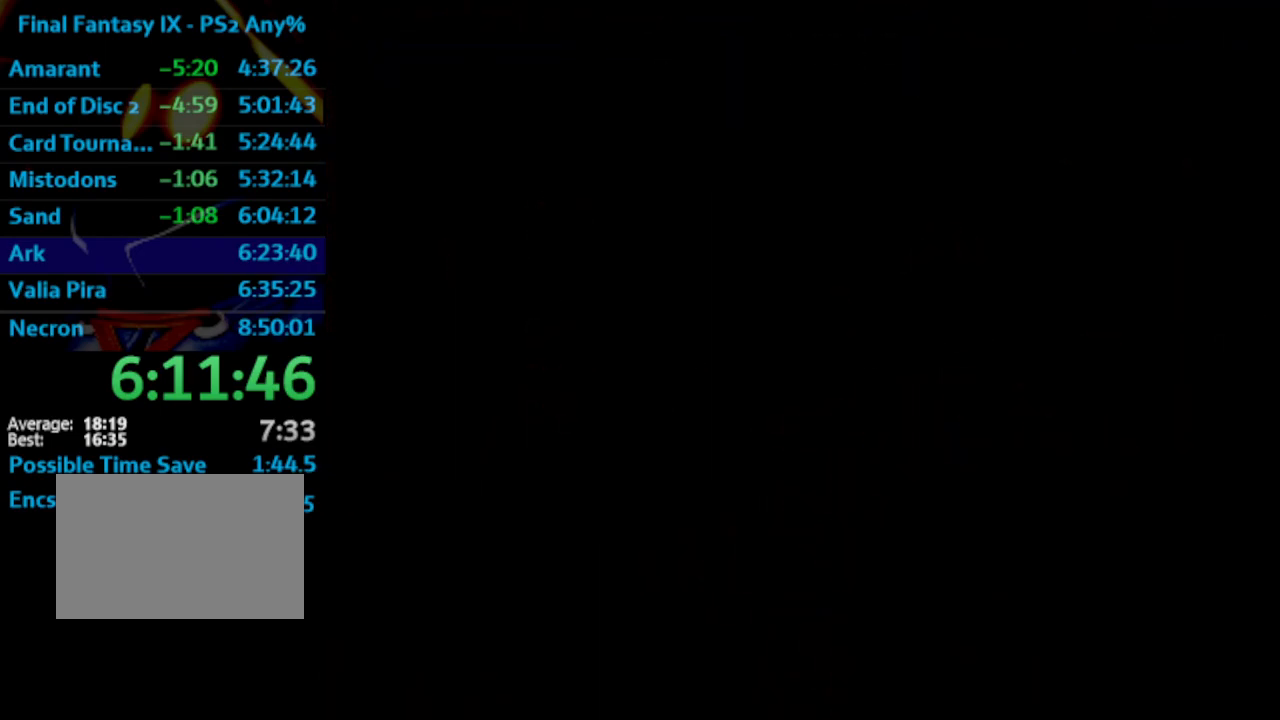
{"buttons": ["DPAD_UP"], "left_stick": "center", "right_stick": "center", "events": []}
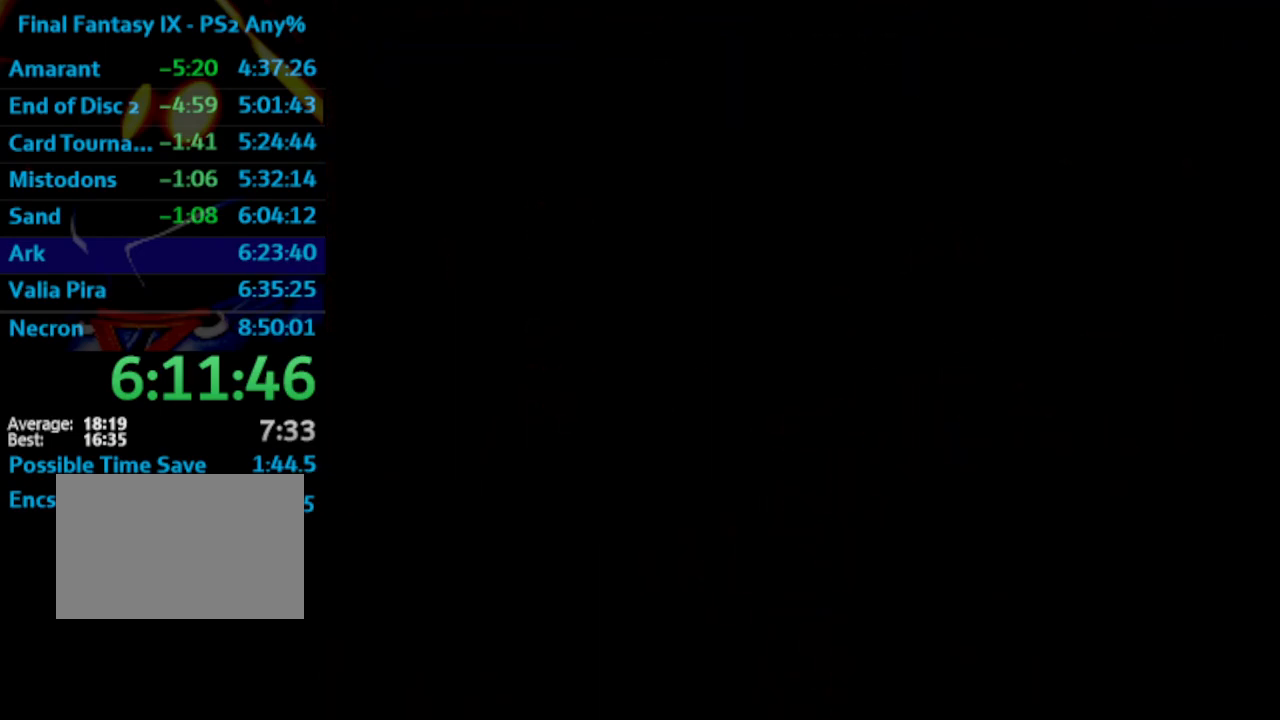
{"buttons": ["DPAD_UP"], "left_stick": "center", "right_stick": "center", "events": []}
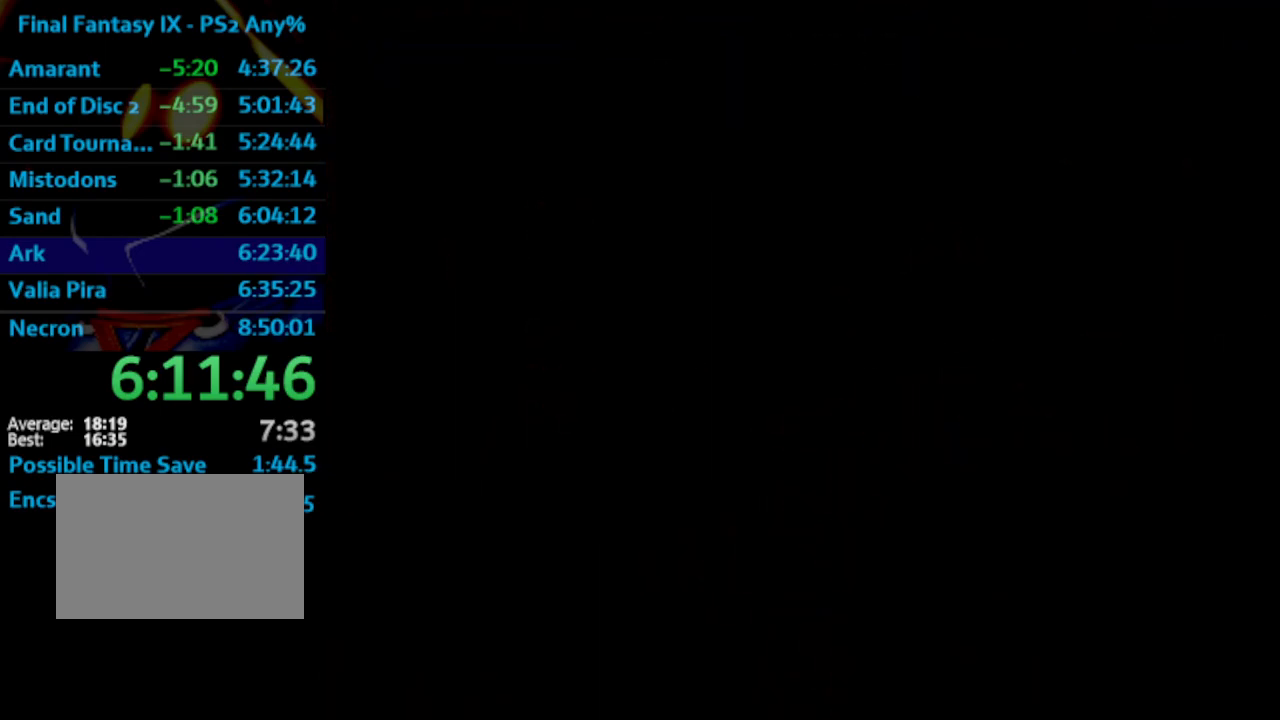
{"buttons": ["DPAD_UP"], "left_stick": "center", "right_stick": "center", "events": []}
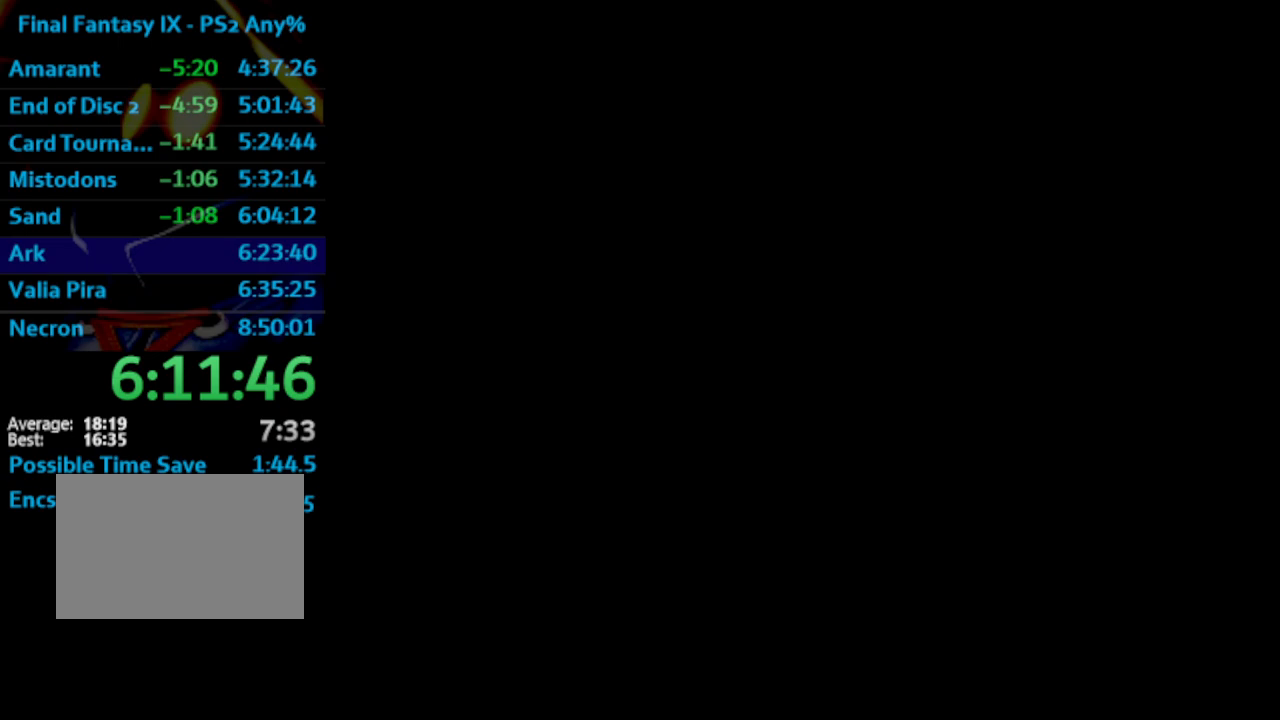
{"buttons": ["DPAD_UP"], "left_stick": "center", "right_stick": "center", "events": []}
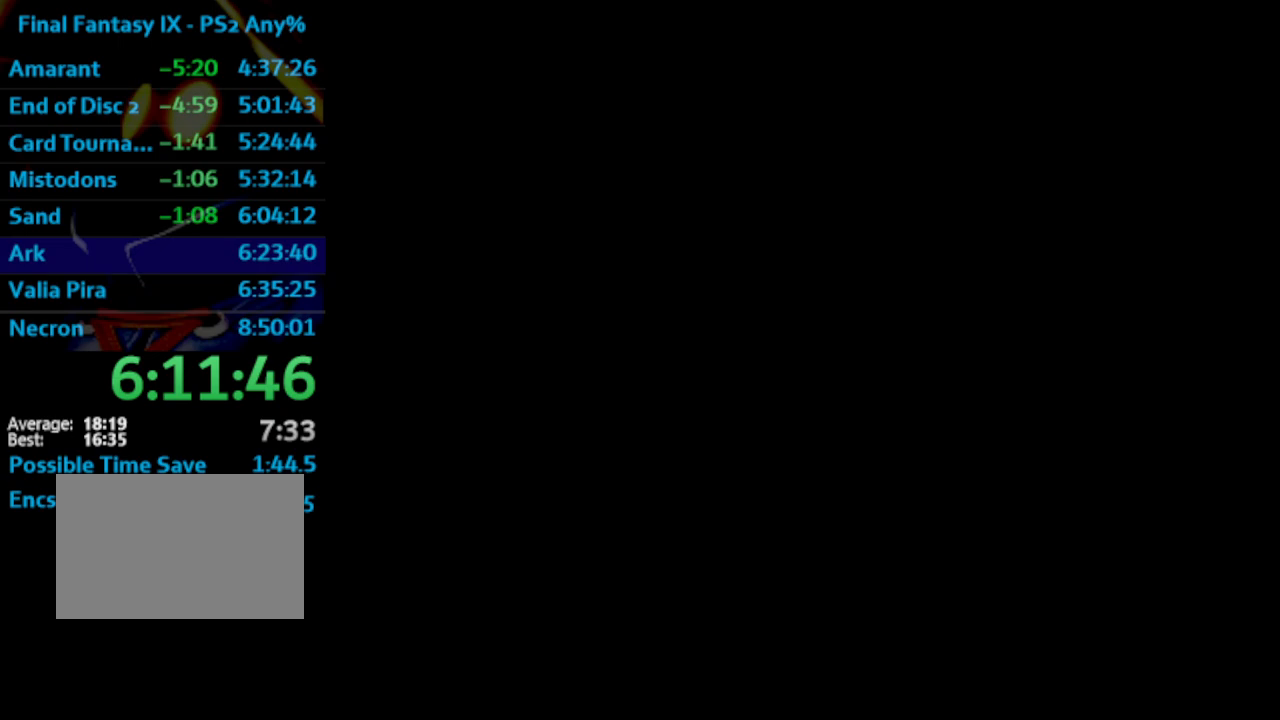
{"buttons": ["DPAD_UP"], "left_stick": "center", "right_stick": "center", "events": []}
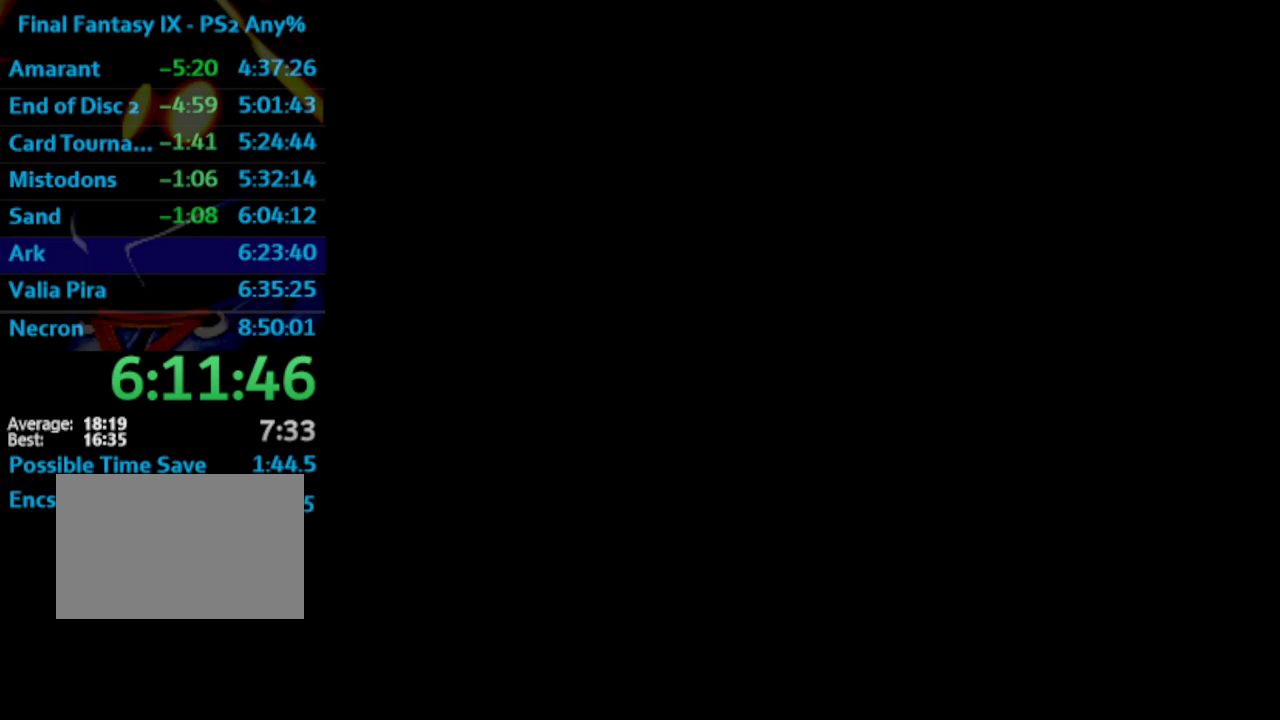
{"buttons": ["DPAD_UP"], "left_stick": "center", "right_stick": "center", "events": []}
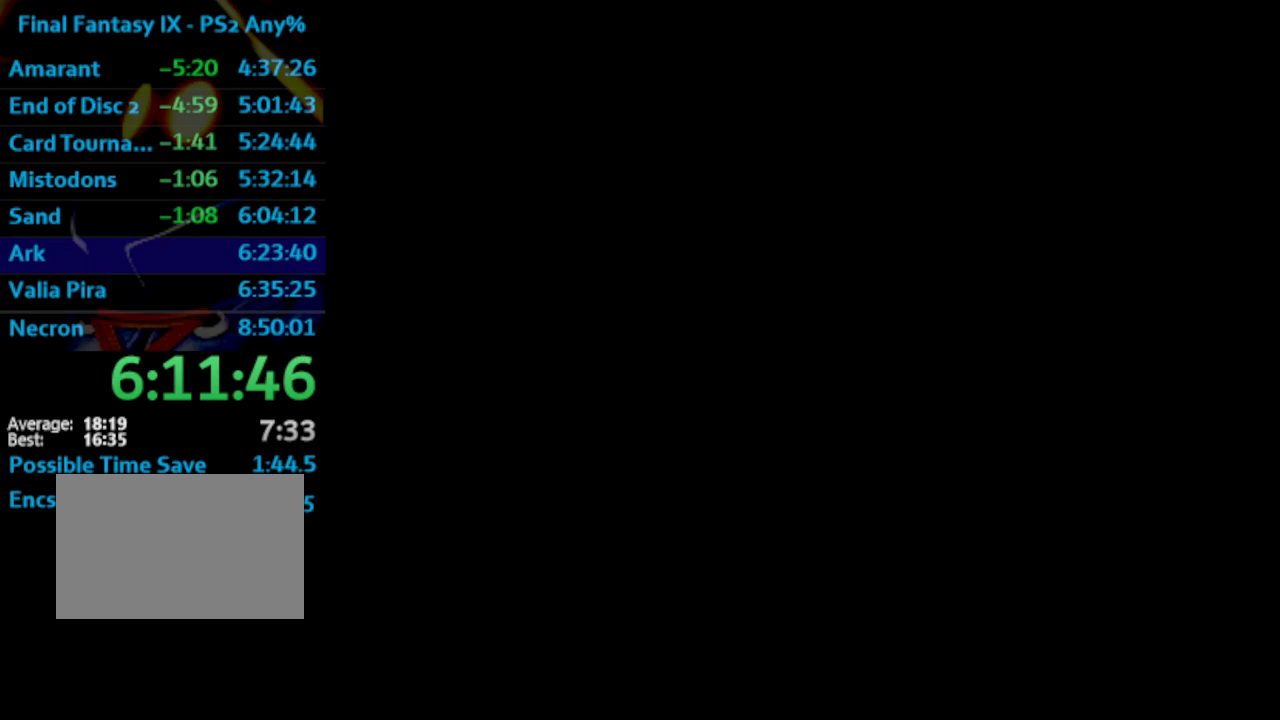
{"buttons": ["DPAD_UP"], "left_stick": "center", "right_stick": "center", "events": []}
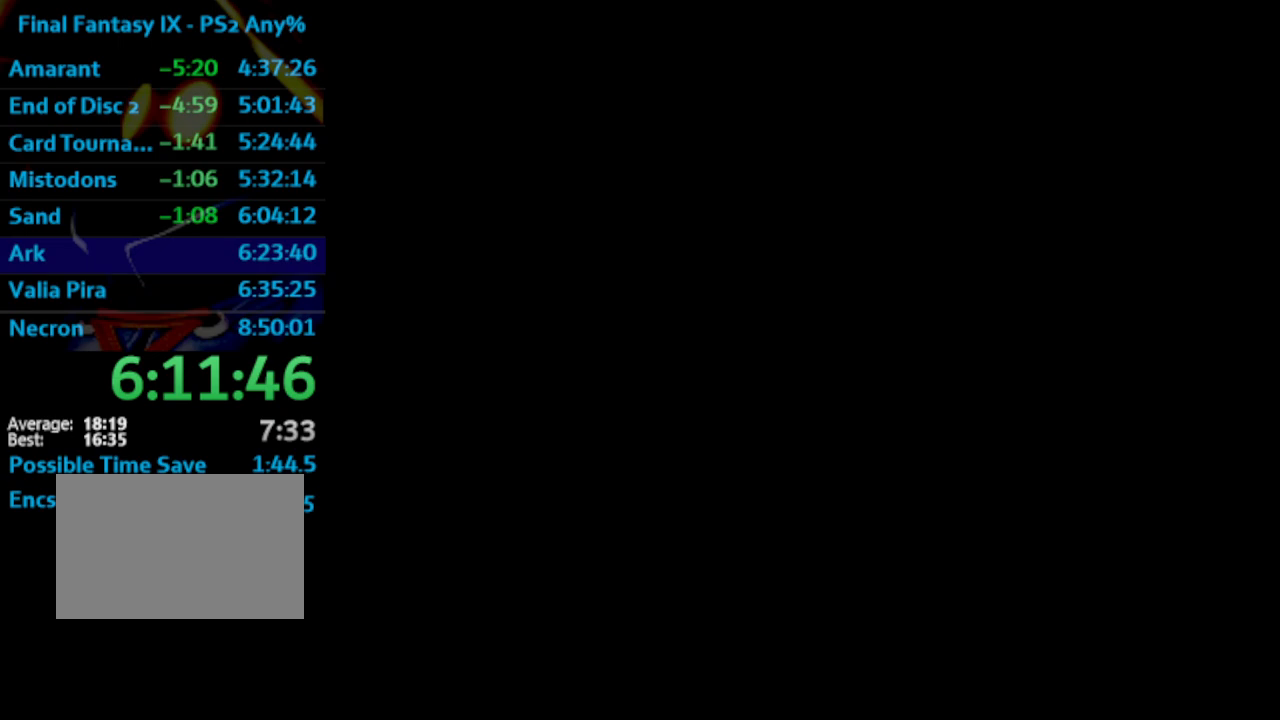
{"buttons": ["DPAD_UP"], "left_stick": "center", "right_stick": "center", "events": []}
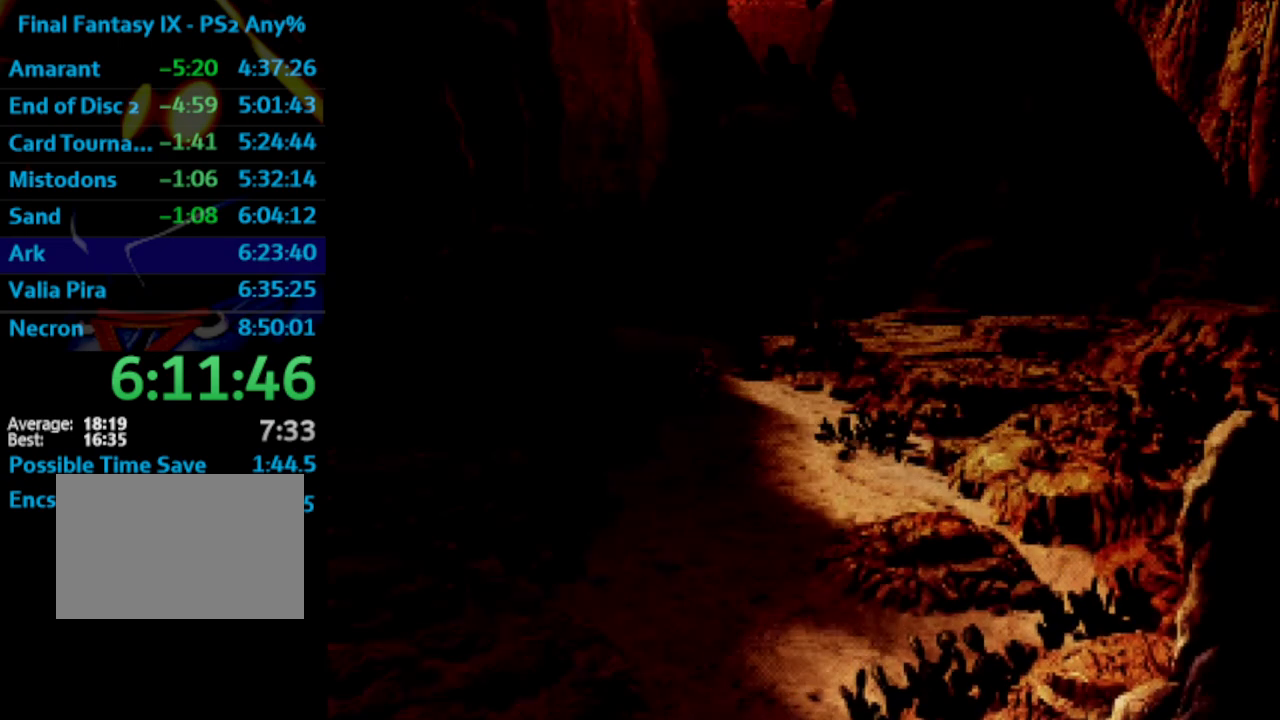
{"buttons": ["DPAD_UP"], "left_stick": "center", "right_stick": "center", "events": []}
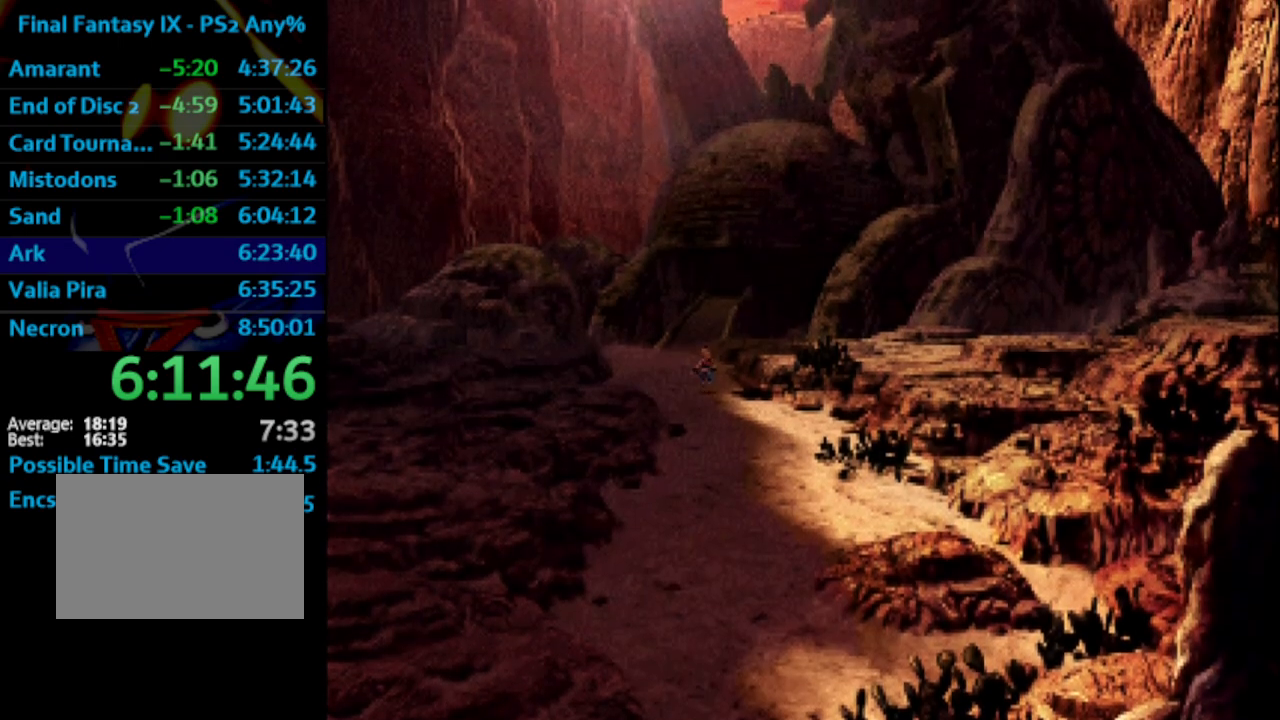
{"buttons": ["DPAD_UP"], "left_stick": "center", "right_stick": "center", "events": []}
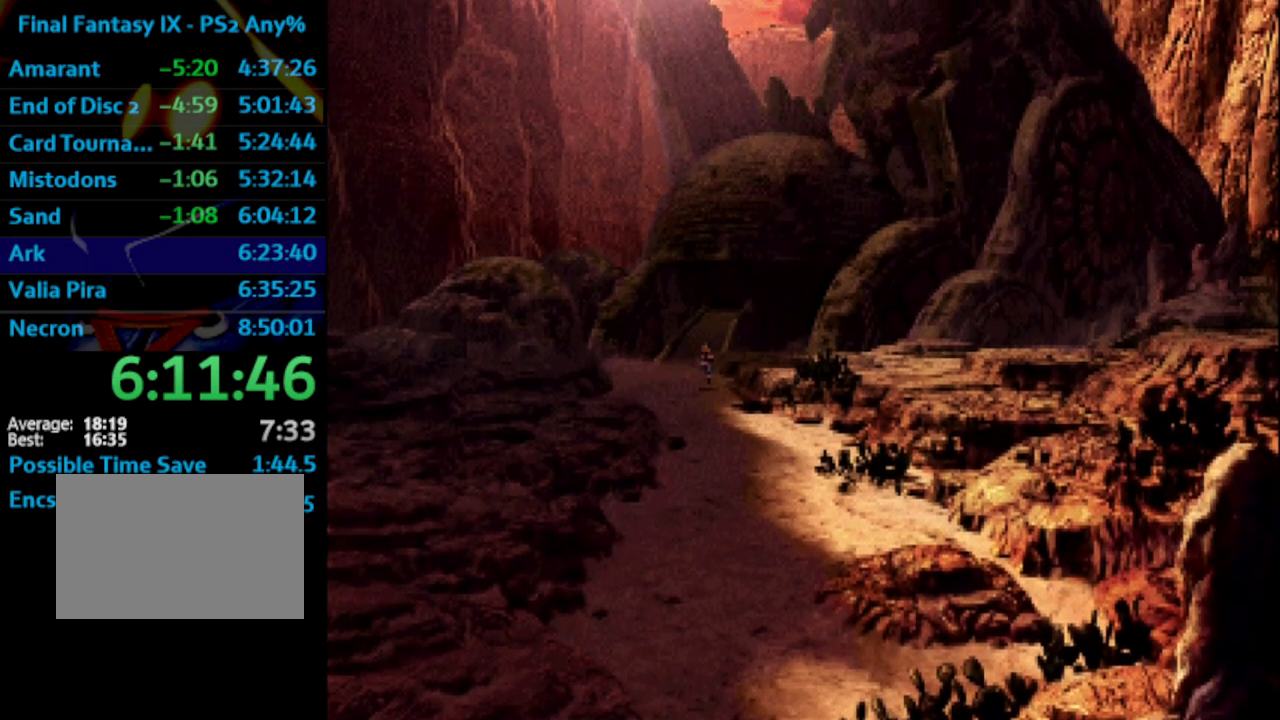
{"buttons": ["DPAD_UP"], "left_stick": "center", "right_stick": "center", "events": []}
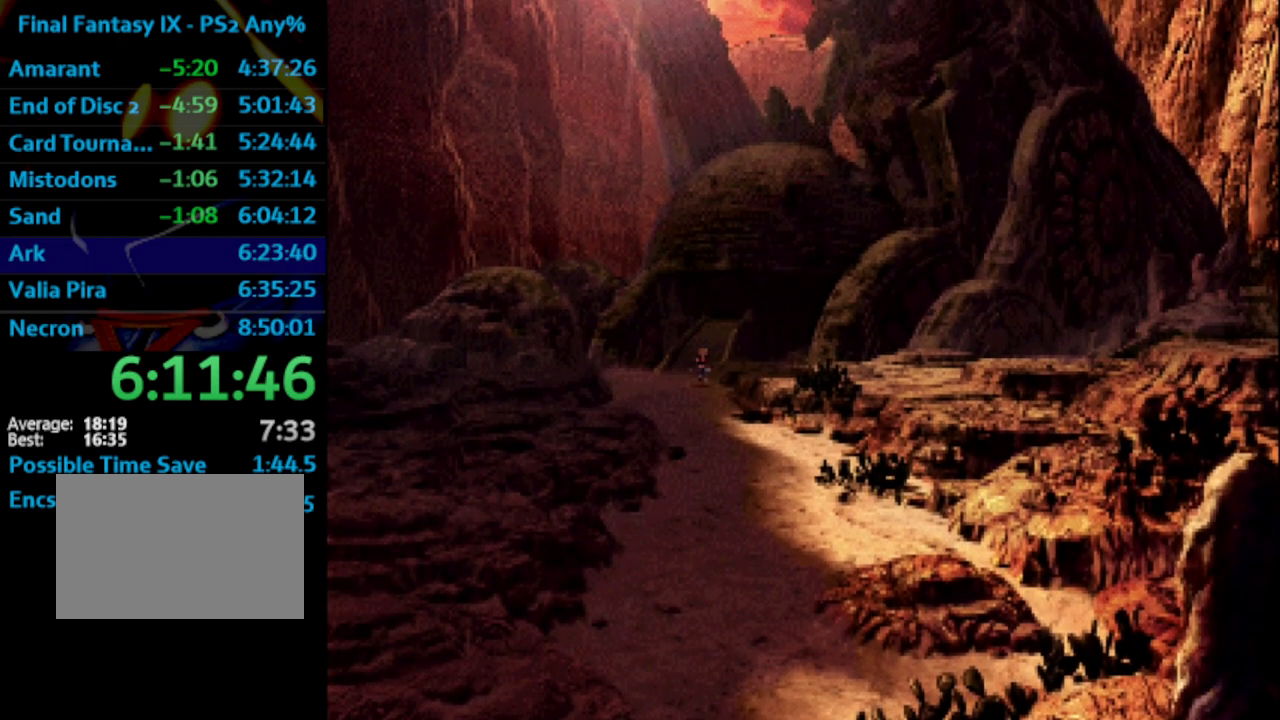
{"buttons": ["DPAD_UP"], "left_stick": "center", "right_stick": "center", "events": []}
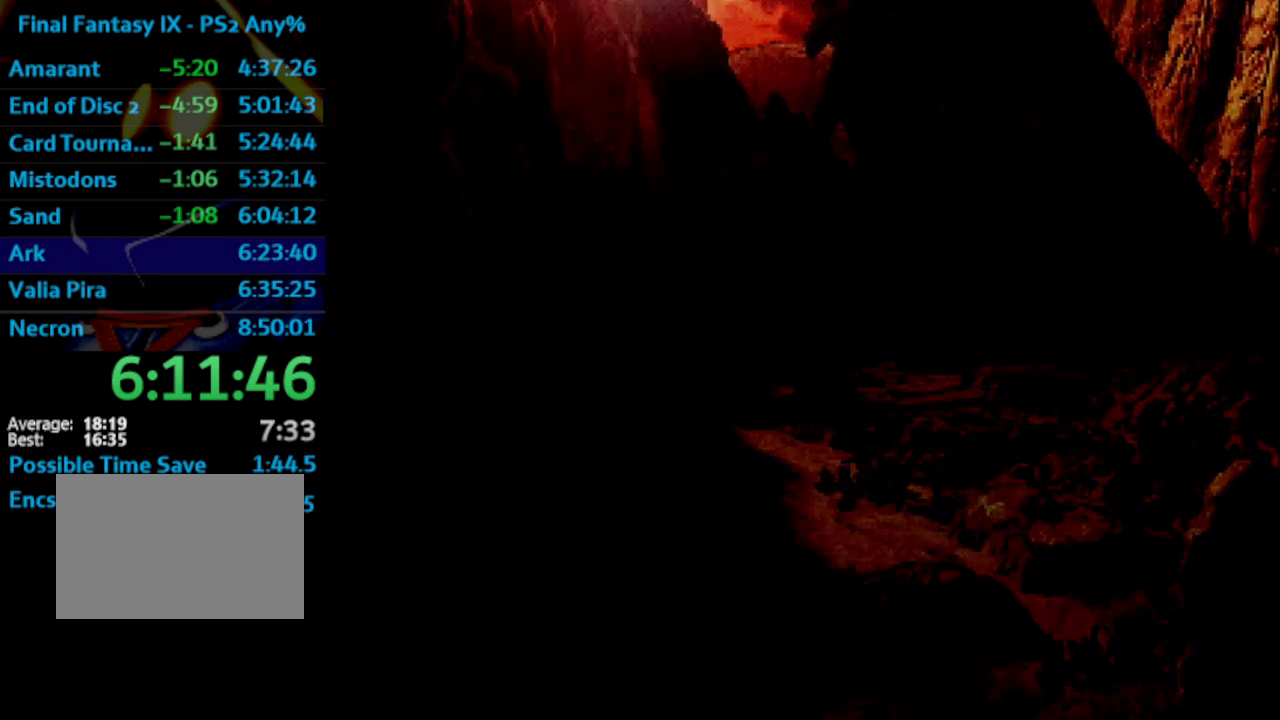
{"buttons": ["DPAD_UP"], "left_stick": "center", "right_stick": "center", "events": []}
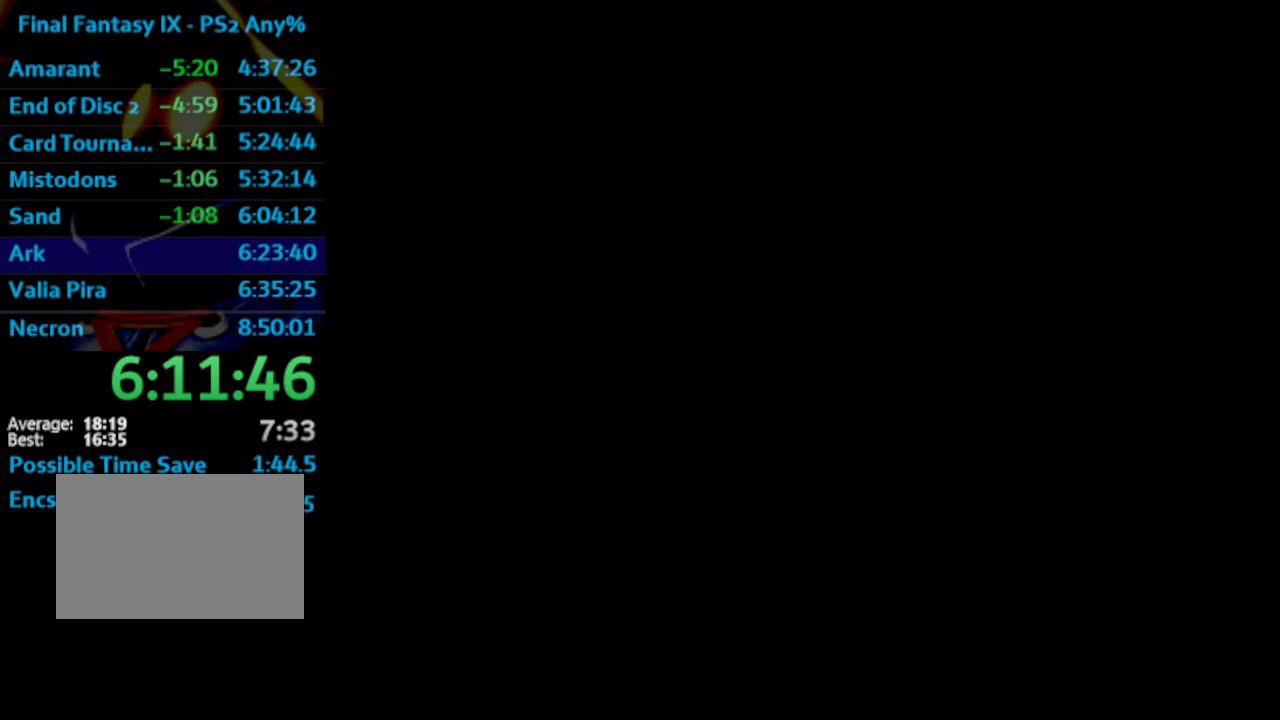
{"buttons": ["DPAD_UP"], "left_stick": "center", "right_stick": "center", "events": []}
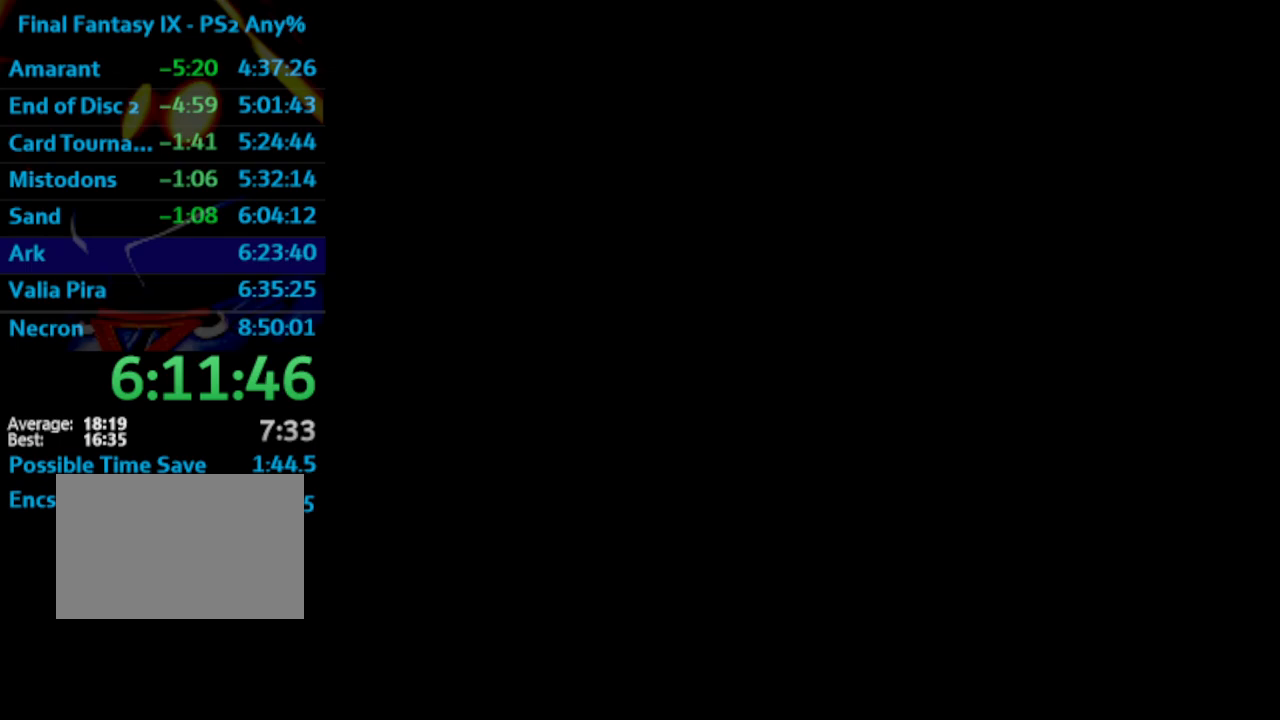
{"buttons": ["DPAD_UP"], "left_stick": "center", "right_stick": "center", "events": []}
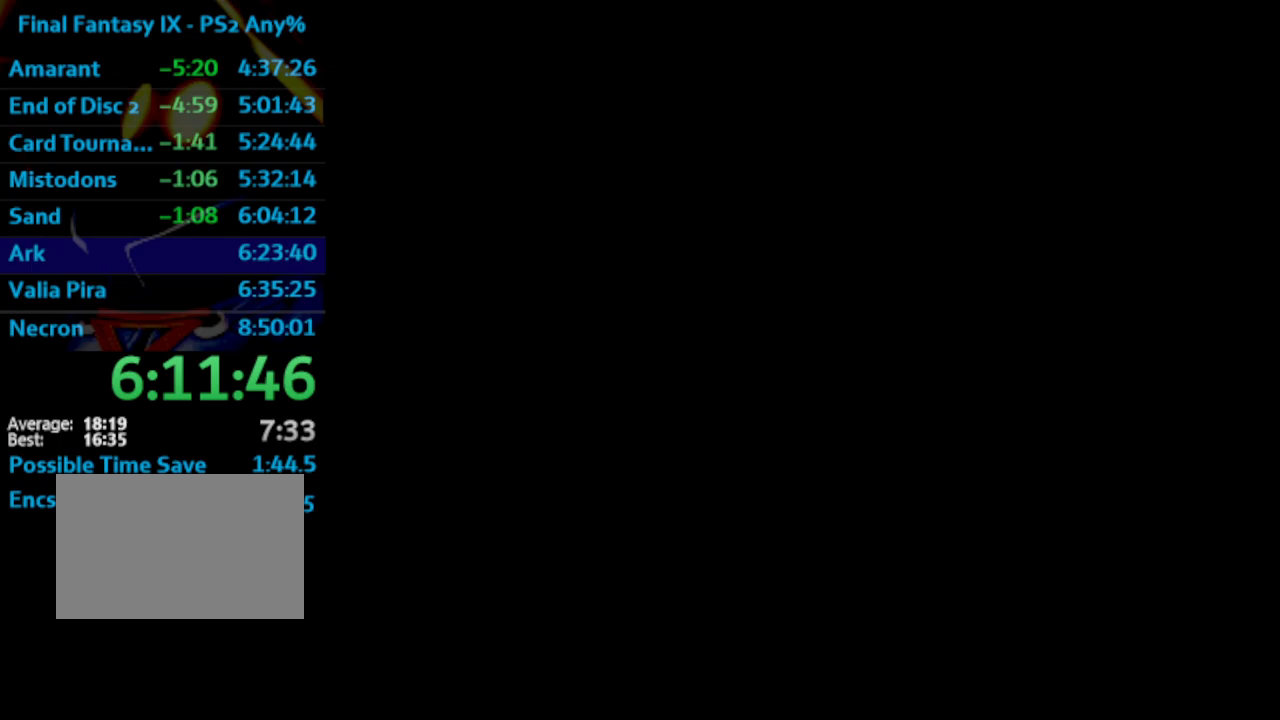
{"buttons": ["DPAD_UP"], "left_stick": "center", "right_stick": "center", "events": []}
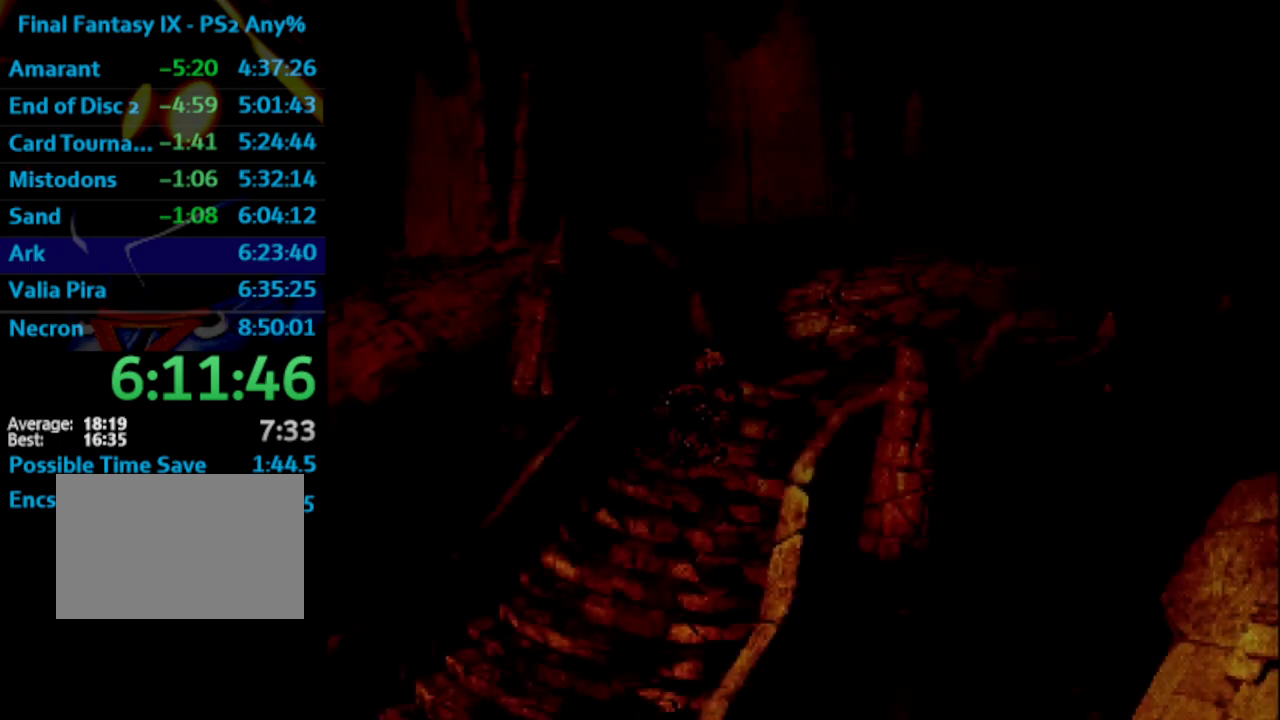
{"buttons": ["DPAD_UP"], "left_stick": "center", "right_stick": "center", "events": []}
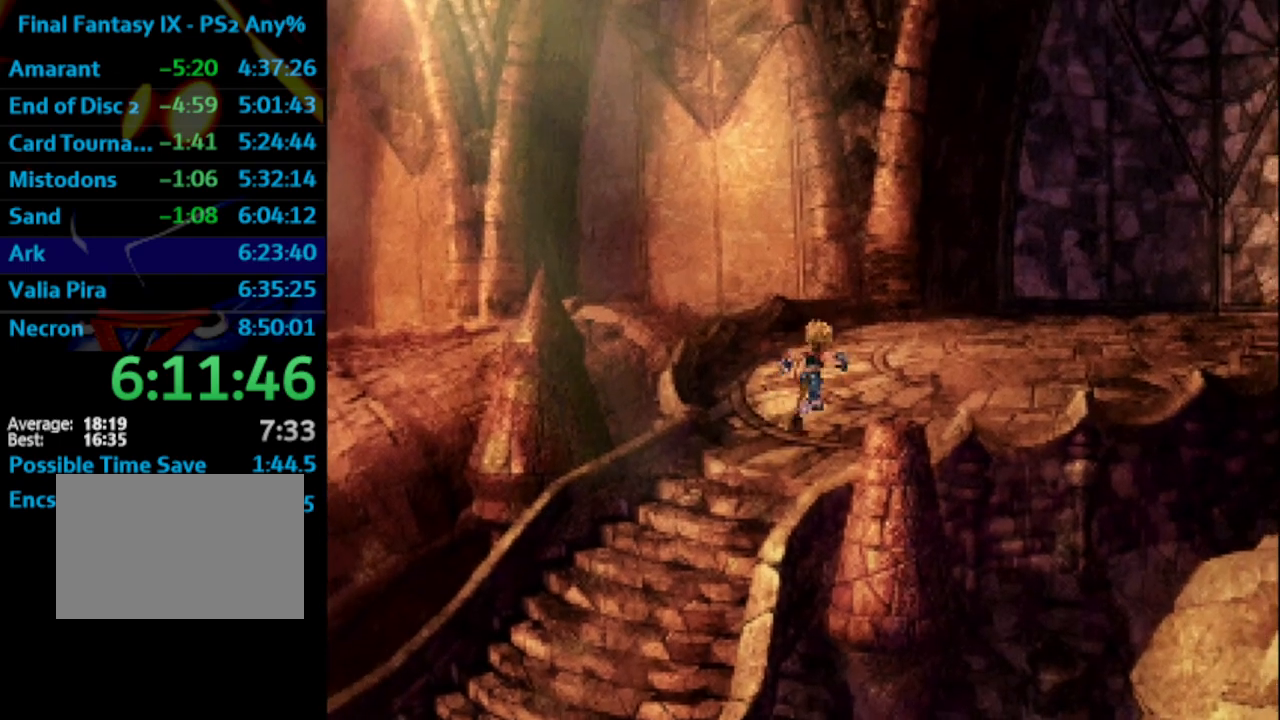
{"buttons": ["DPAD_UP"], "left_stick": "center", "right_stick": "center", "events": []}
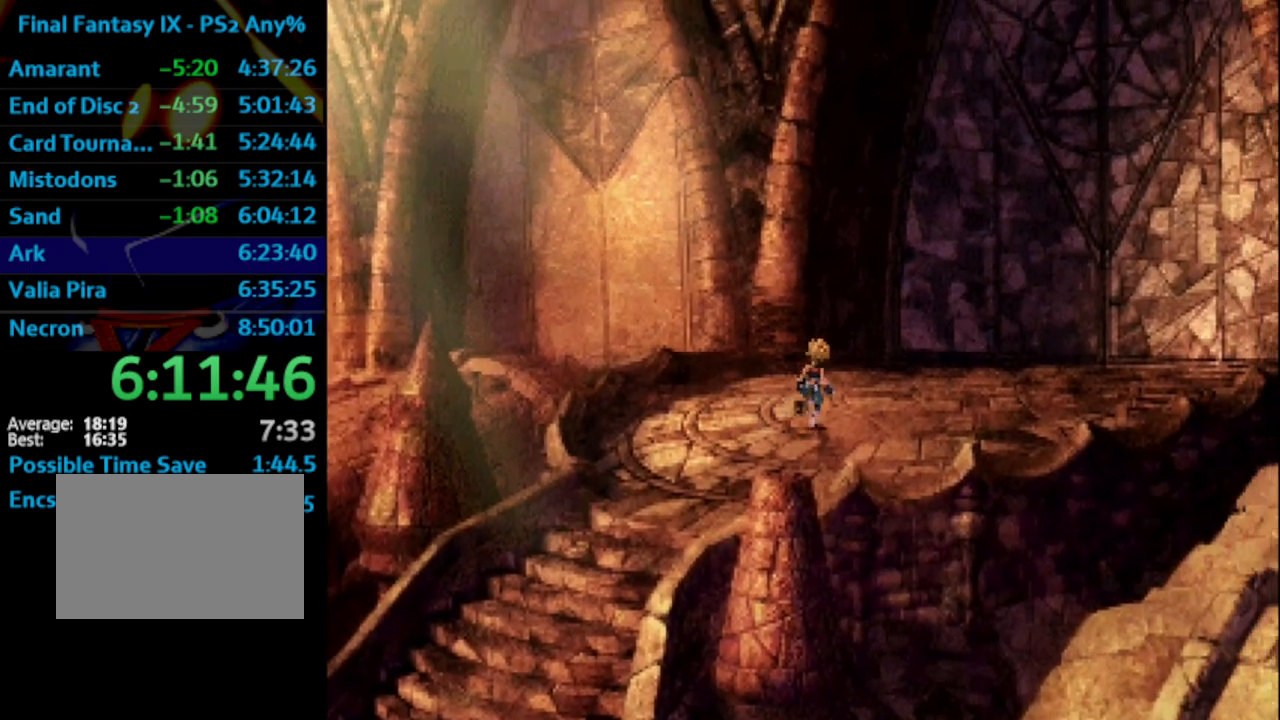
{"buttons": ["DPAD_UP"], "left_stick": "center", "right_stick": "center", "events": []}
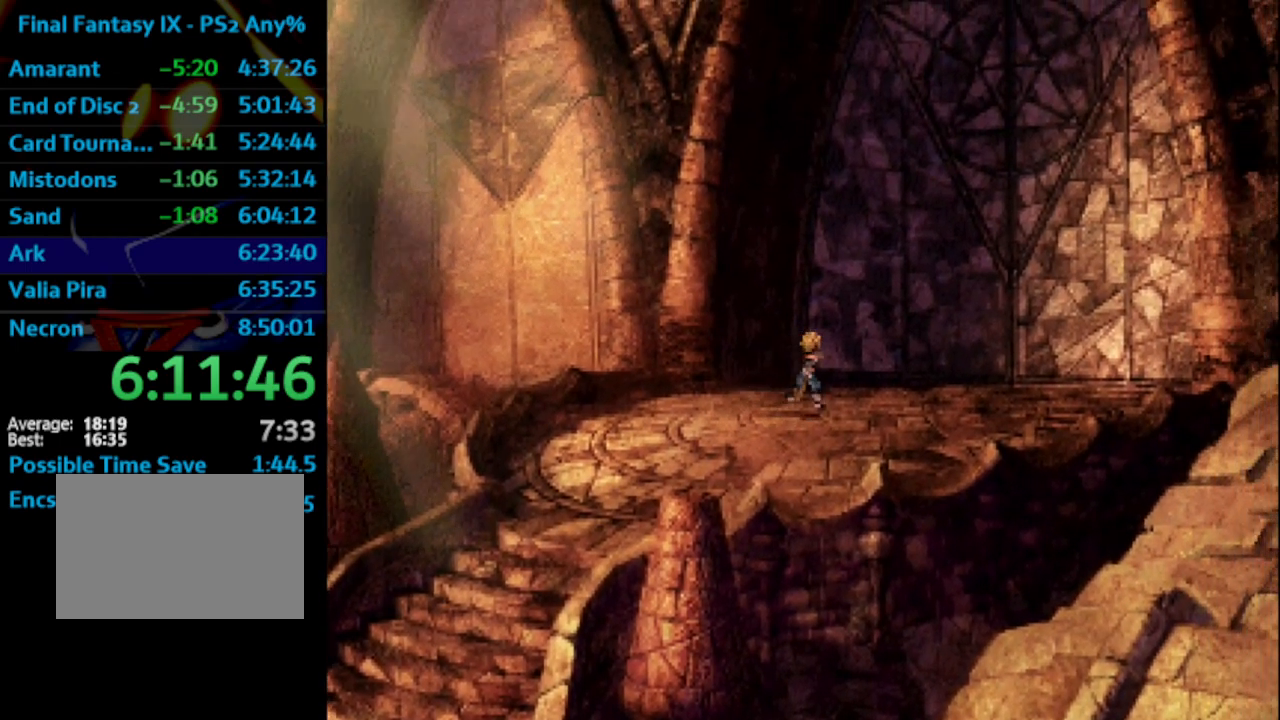
{"buttons": ["DPAD_UP"], "left_stick": "center", "right_stick": "center", "events": []}
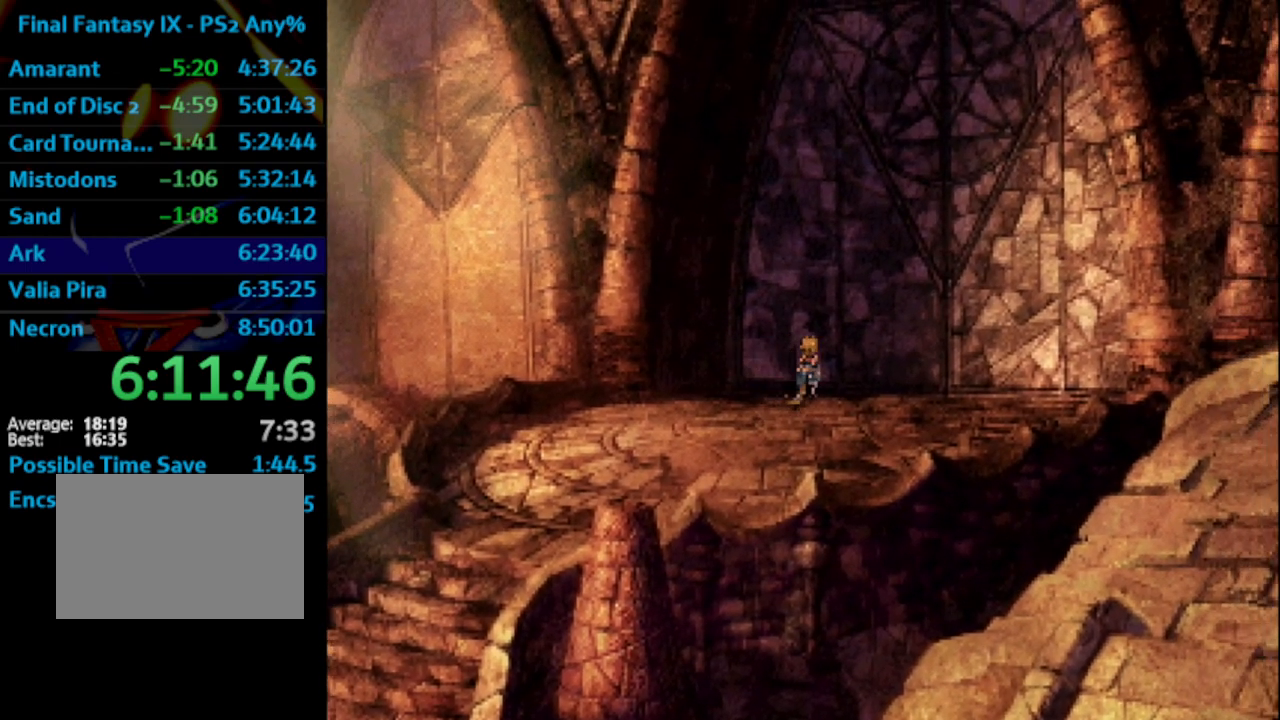
{"buttons": ["DPAD_UP"], "left_stick": "center", "right_stick": "center", "events": []}
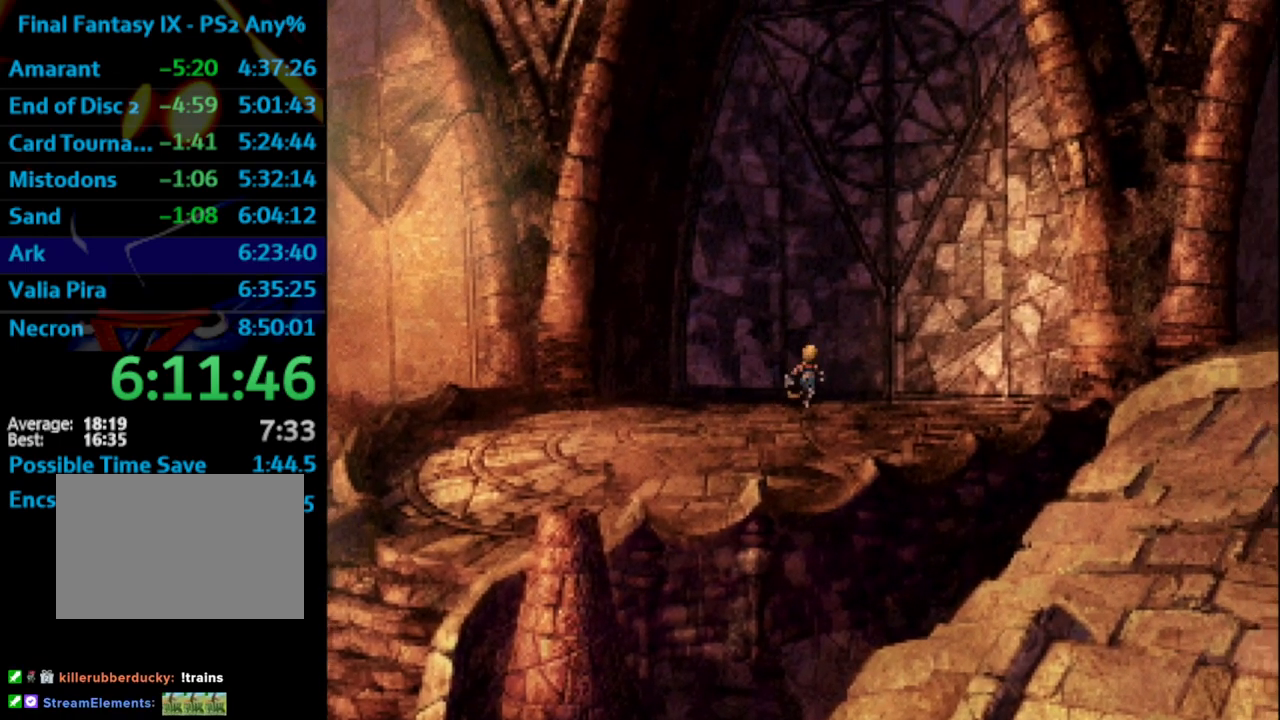
{"buttons": ["DPAD_UP"], "left_stick": "center", "right_stick": "center", "events": [[450, "CROSS", "down"], [467, "CROSS", "up"]]}